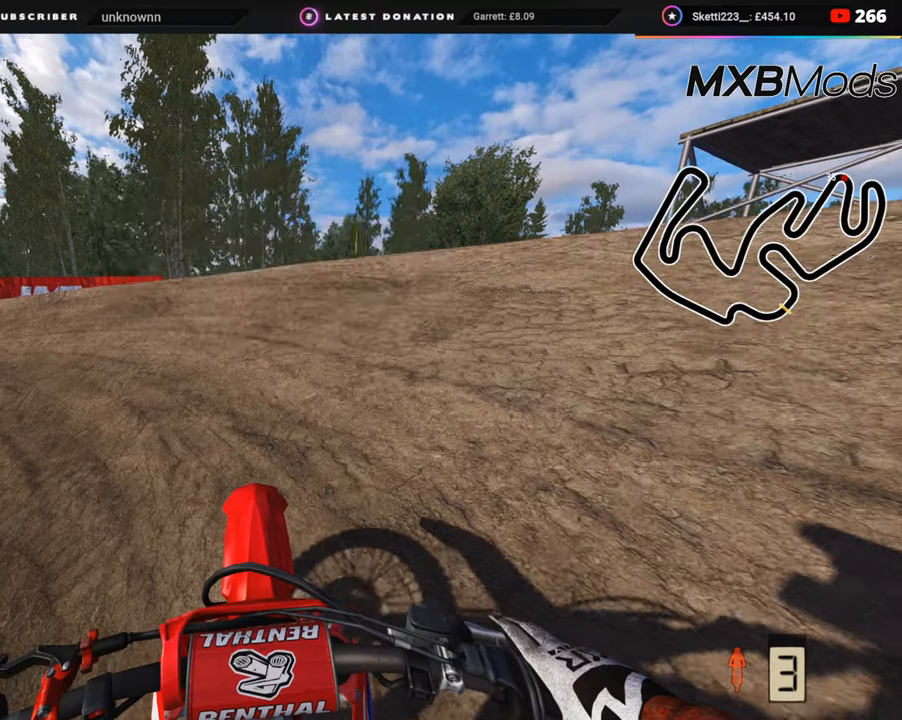
Gameplay with a controller (PlayStation layout); each line is a JSON object with the inputs held at the frame after it. "events" lists button and stick changes between this image and that frame as [ms after this image, input, new state], when the widget could be followed in between. Not read: L1.
{"buttons": ["L2"], "left_stick": "down-left", "right_stick": "center", "events": [[300, "left_stick", "down"], [350, "L2", "down"], [367, "left_stick", "center"], [417, "left_stick", "down-left"]]}
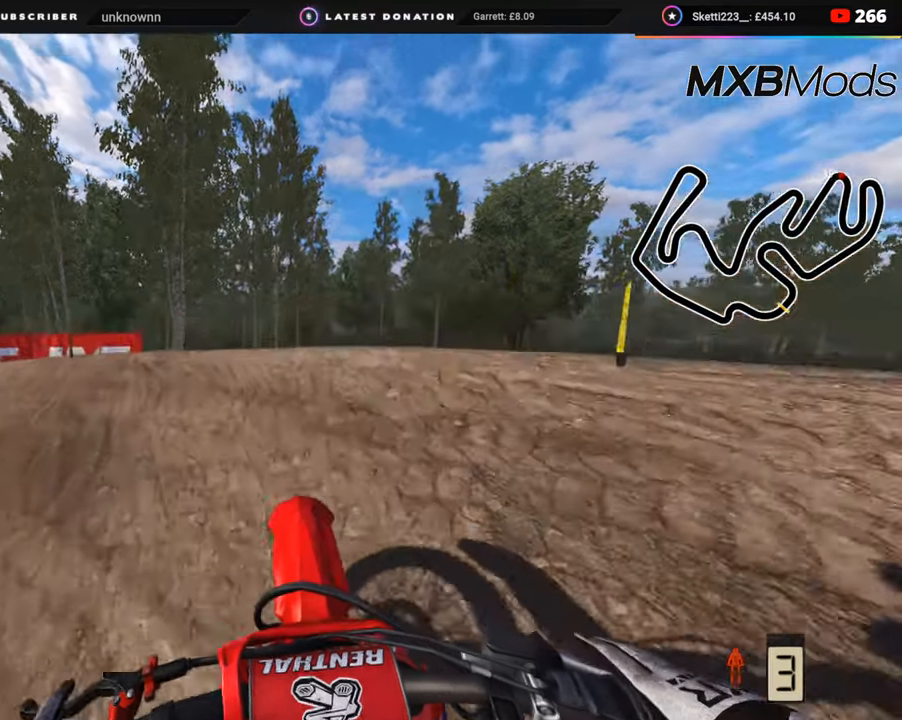
{"buttons": [], "left_stick": "down-left", "right_stick": "center", "events": [[33, "L2", "up"]]}
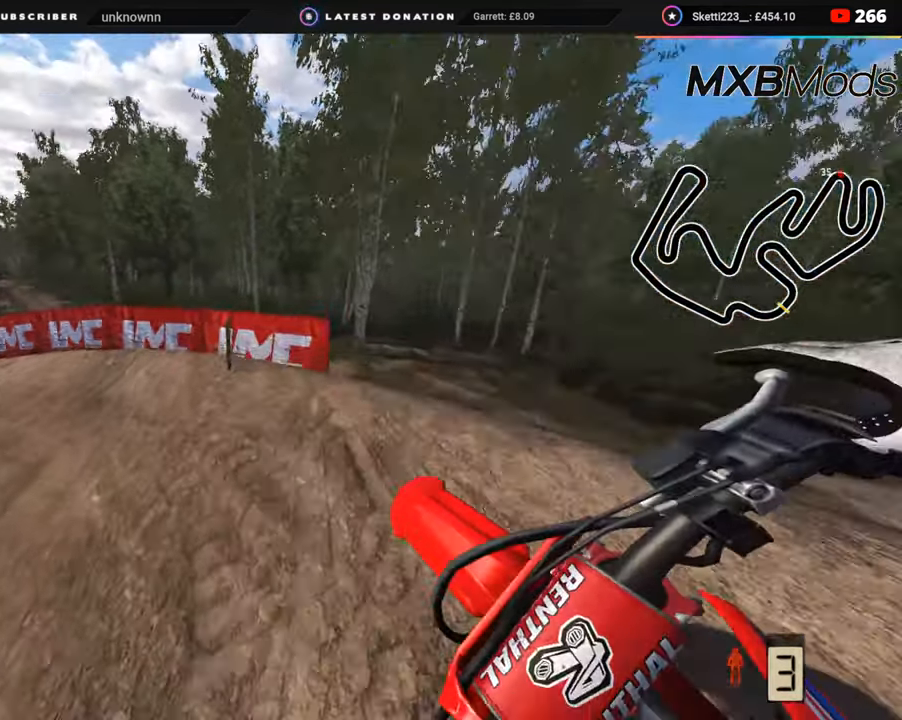
{"buttons": [], "left_stick": "down-left", "right_stick": "center", "events": [[200, "SQUARE", "down"], [317, "SQUARE", "up"], [383, "SQUARE", "down"], [483, "SQUARE", "up"]]}
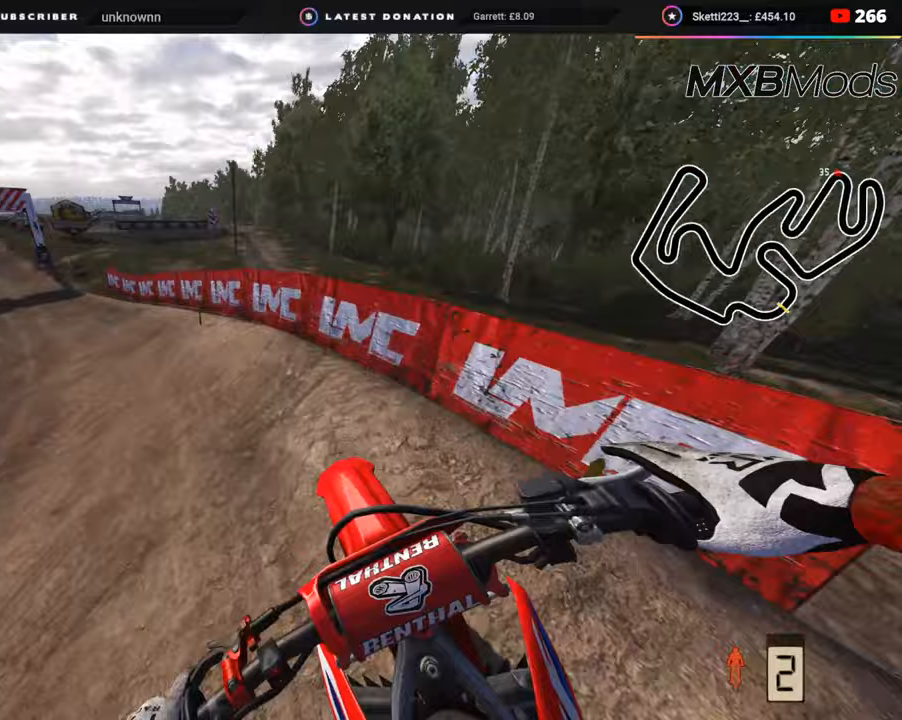
{"buttons": [], "left_stick": "down-left", "right_stick": "center", "events": [[67, "SQUARE", "down"], [133, "SQUARE", "up"]]}
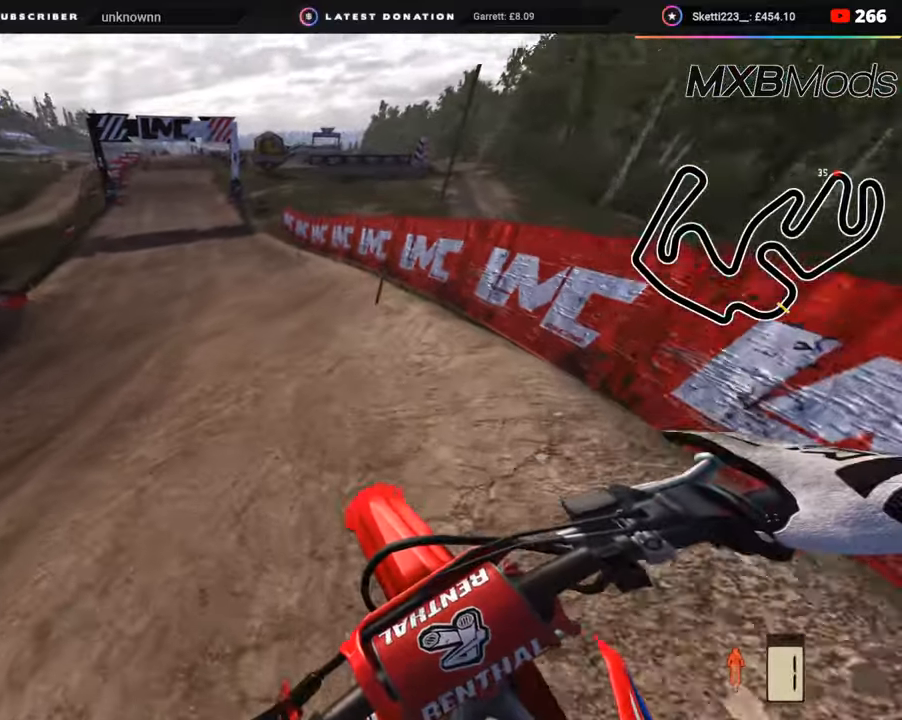
{"buttons": ["SQUARE"], "left_stick": "center", "right_stick": "center", "events": [[183, "left_stick", "center"], [467, "SQUARE", "down"]]}
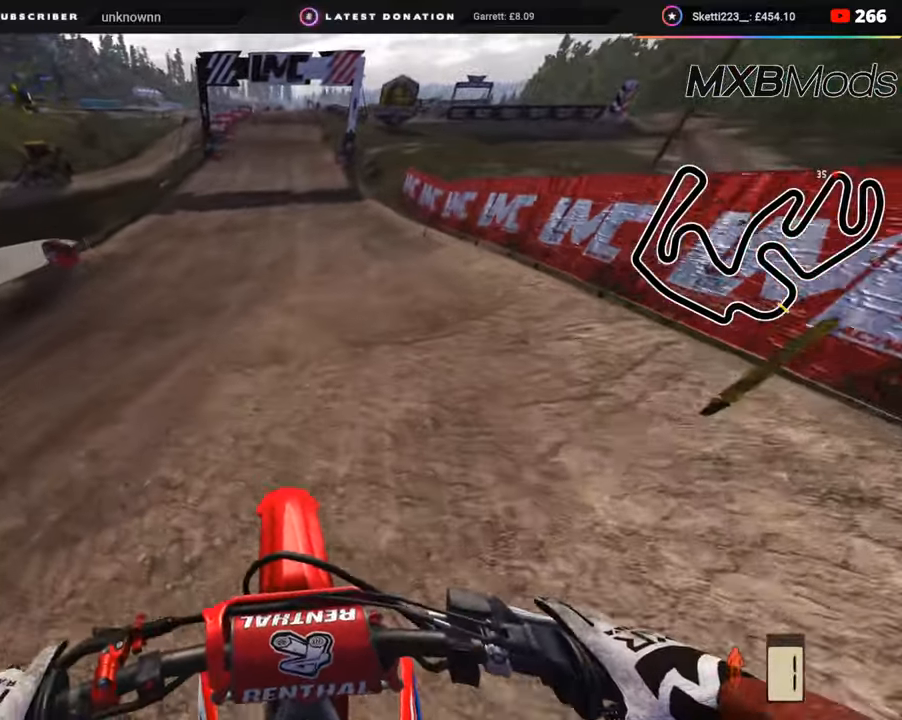
{"buttons": ["R2"], "left_stick": "center", "right_stick": "center", "events": [[67, "SQUARE", "up"], [150, "SQUARE", "down"], [167, "R2", "down"], [233, "R2", "up"], [233, "SQUARE", "up"], [317, "SQUARE", "down"], [333, "R2", "down"], [433, "SQUARE", "up"]]}
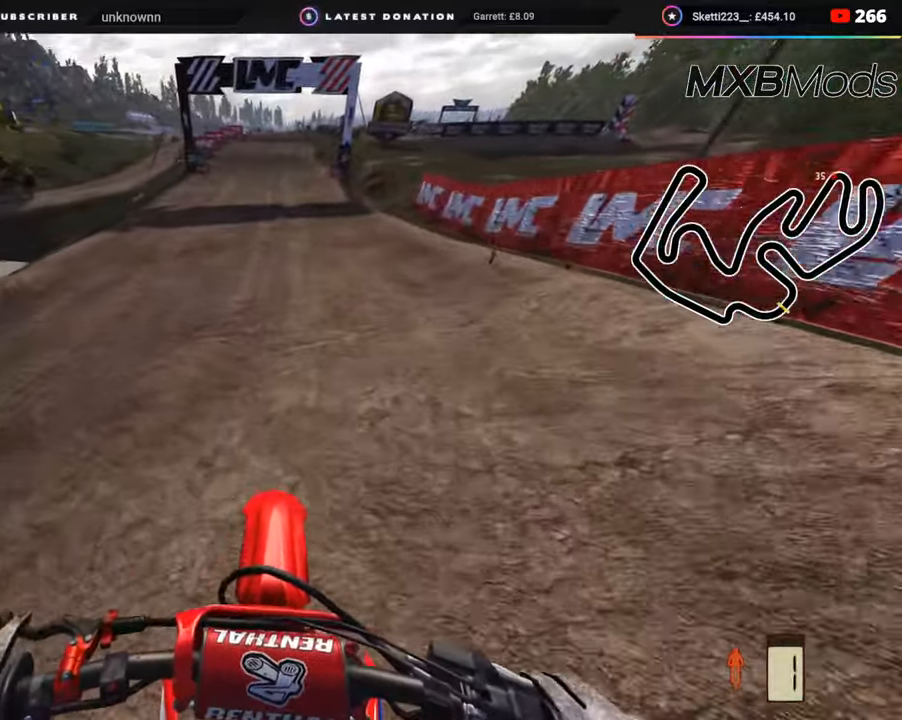
{"buttons": ["R2"], "left_stick": "center", "right_stick": "center", "events": []}
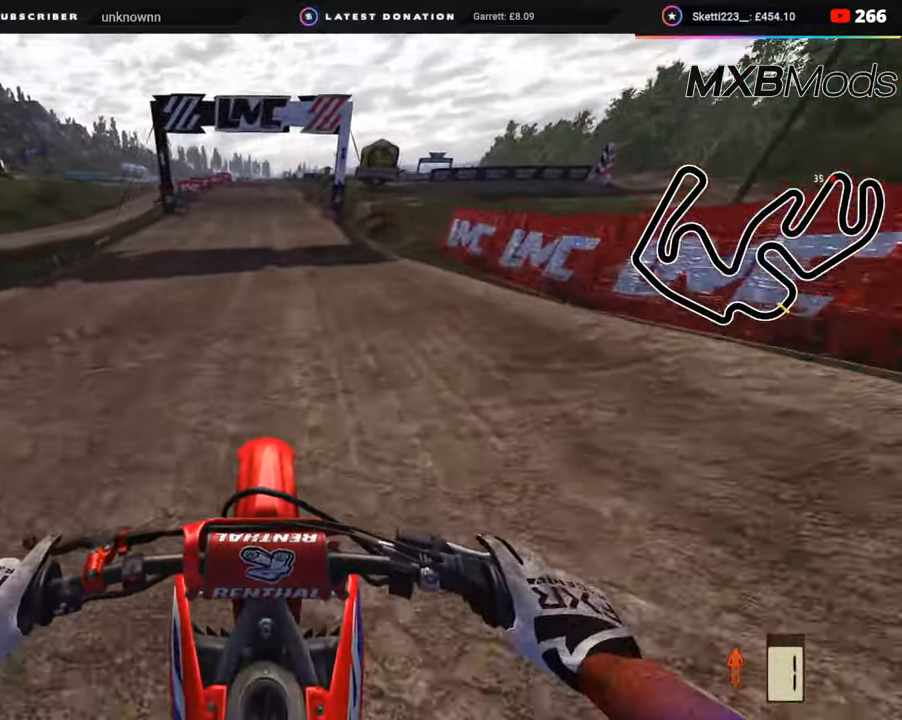
{"buttons": ["TRIANGLE", "R2", "R3"], "left_stick": "center", "right_stick": "center", "events": [[17, "R1", "down"], [83, "R3", "down"], [150, "R1", "up"], [433, "TRIANGLE", "down"]]}
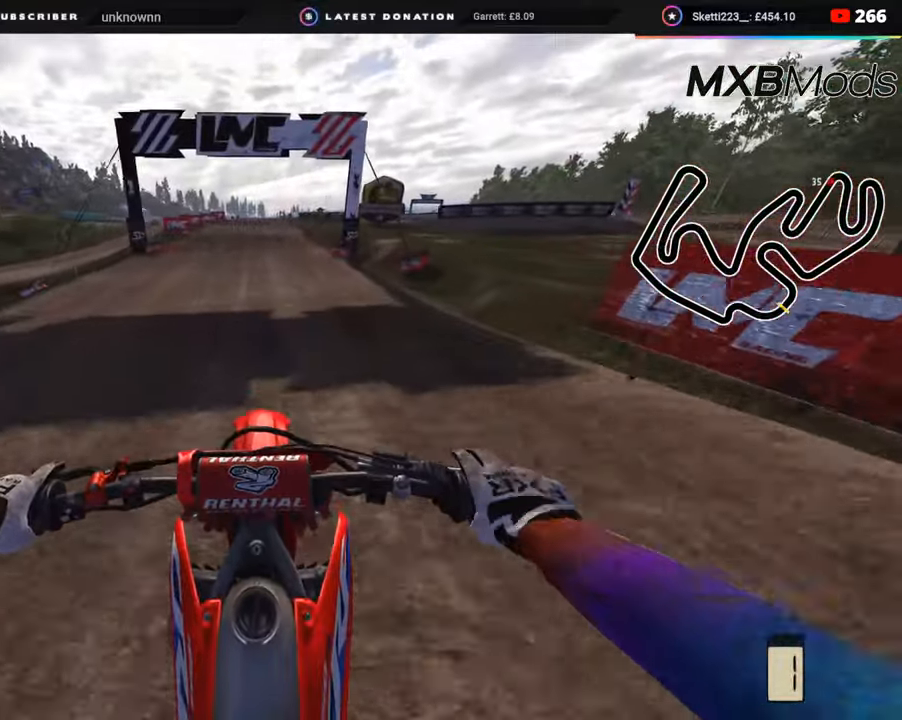
{"buttons": ["R2", "R3"], "left_stick": "center", "right_stick": "center", "events": [[17, "TRIANGLE", "up"]]}
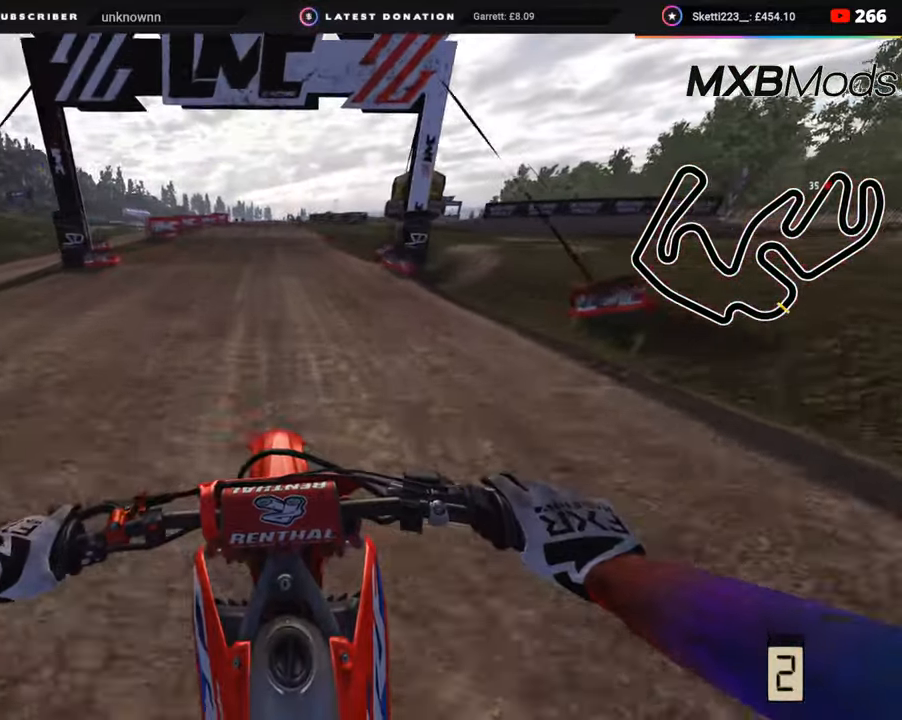
{"buttons": ["R2"], "left_stick": "center", "right_stick": "up", "events": [[17, "R3", "up"], [350, "R3", "down"], [500, "R3", "up"], [500, "right_stick", "up"]]}
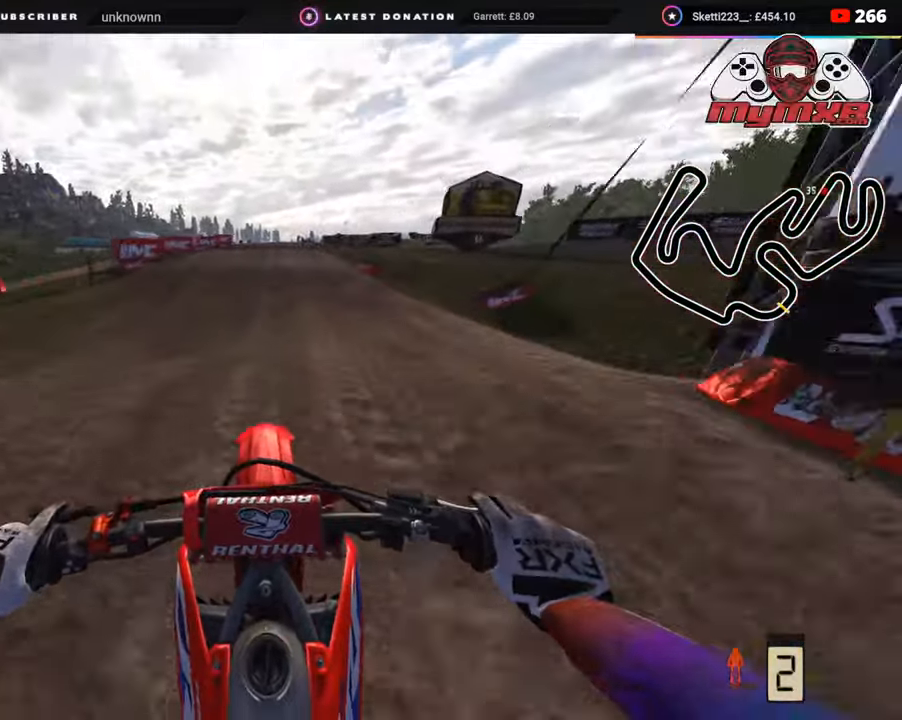
{"buttons": ["R2"], "left_stick": "center", "right_stick": "center", "events": [[217, "TRIANGLE", "down"], [283, "TRIANGLE", "up"], [400, "right_stick", "center"]]}
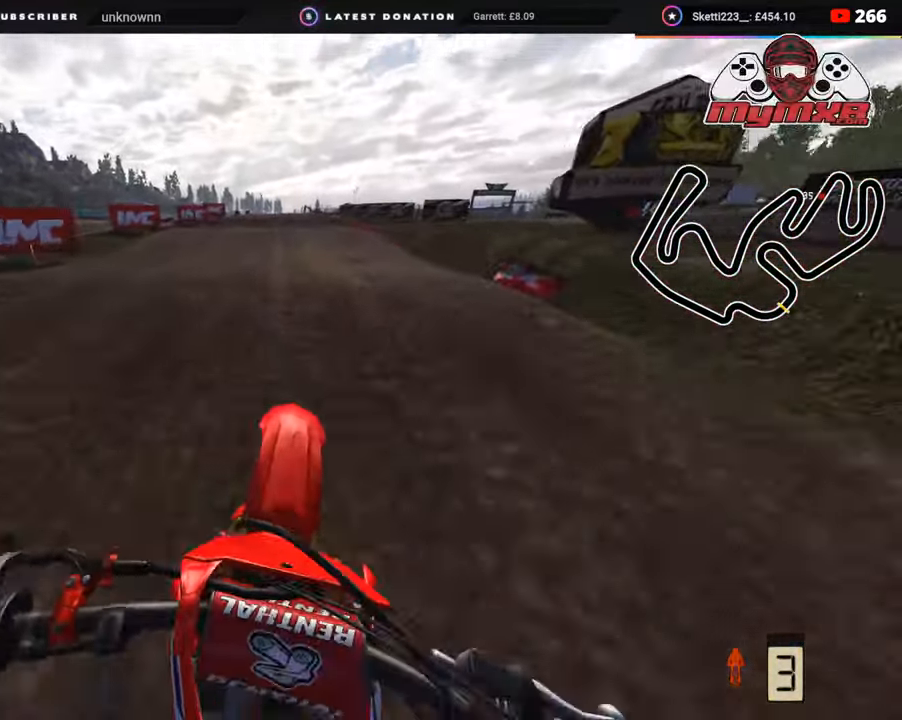
{"buttons": ["R3"], "left_stick": "center", "right_stick": "center", "events": [[167, "right_stick", "up"], [300, "right_stick", "center"], [350, "R2", "up"], [433, "R3", "down"]]}
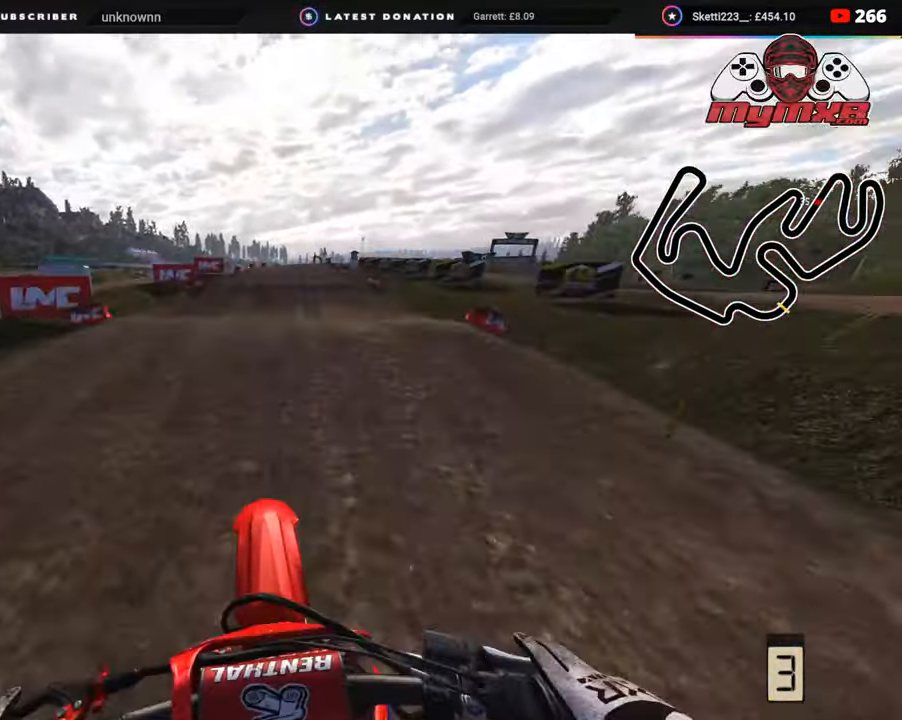
{"buttons": ["R2"], "left_stick": "center", "right_stick": "center", "events": [[50, "R2", "down"], [250, "right_stick", "down"], [433, "R3", "up"], [450, "right_stick", "center"]]}
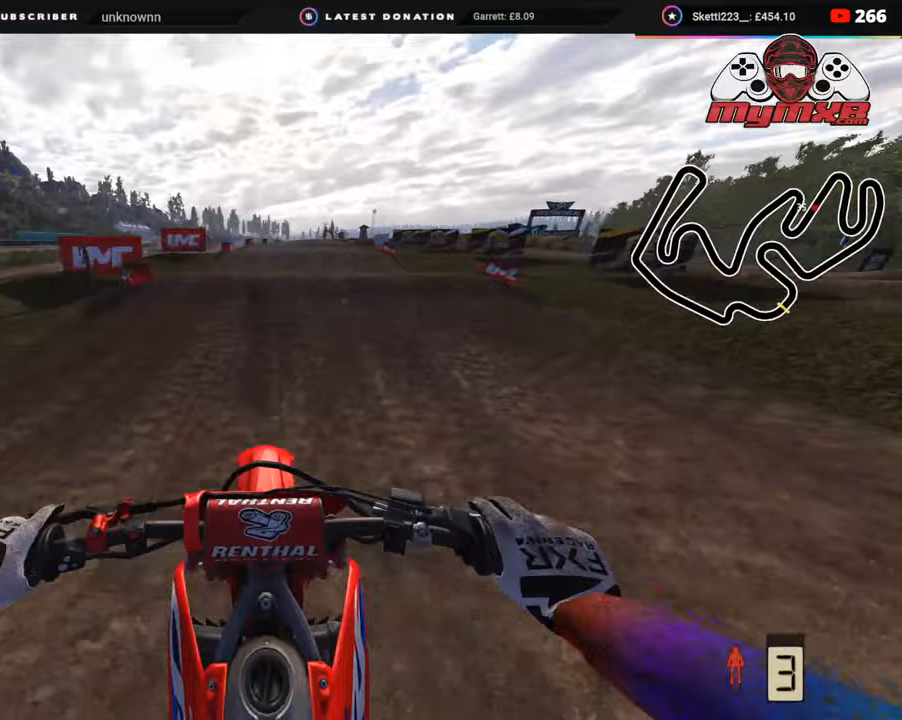
{"buttons": [], "left_stick": "up", "right_stick": "down-right", "events": [[83, "left_stick", "up"], [100, "R2", "up"], [300, "R3", "down"], [317, "R2", "down"], [400, "R2", "up"], [417, "R3", "up"], [433, "right_stick", "down-right"]]}
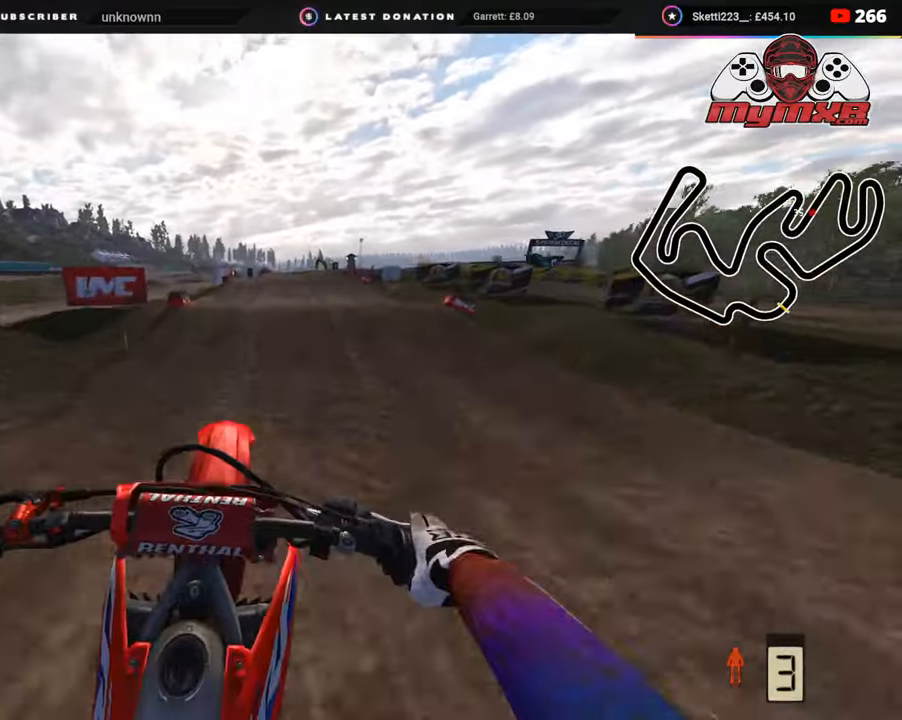
{"buttons": ["R2"], "left_stick": "up", "right_stick": "center", "events": [[50, "R2", "down"], [67, "SQUARE", "down"], [150, "SQUARE", "up"], [200, "R2", "up"], [467, "R2", "down"], [483, "right_stick", "center"]]}
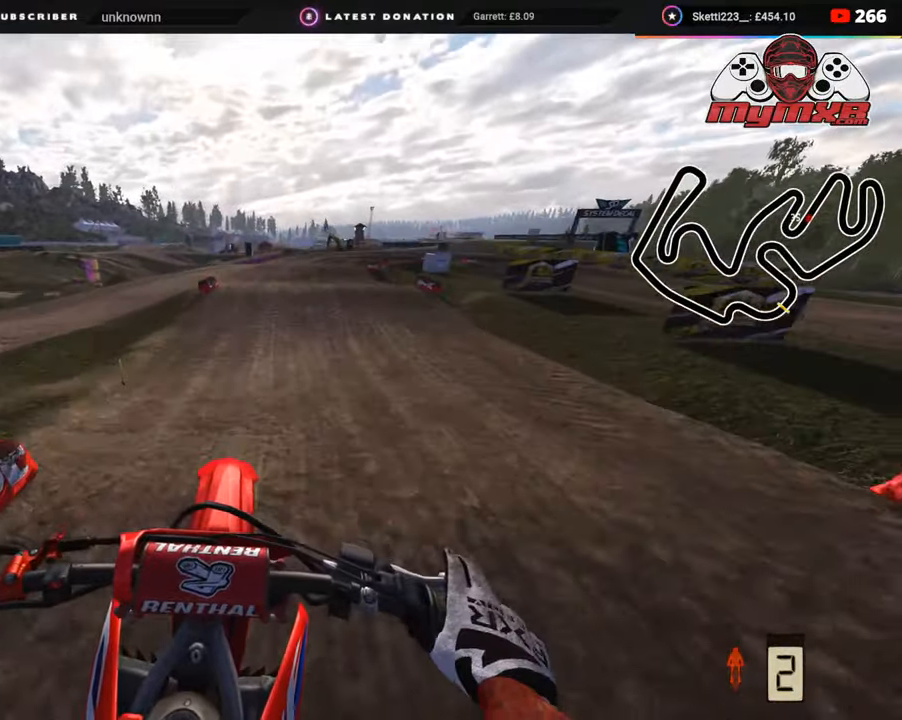
{"buttons": ["R2"], "left_stick": "up", "right_stick": "up", "events": [[200, "right_stick", "up"]]}
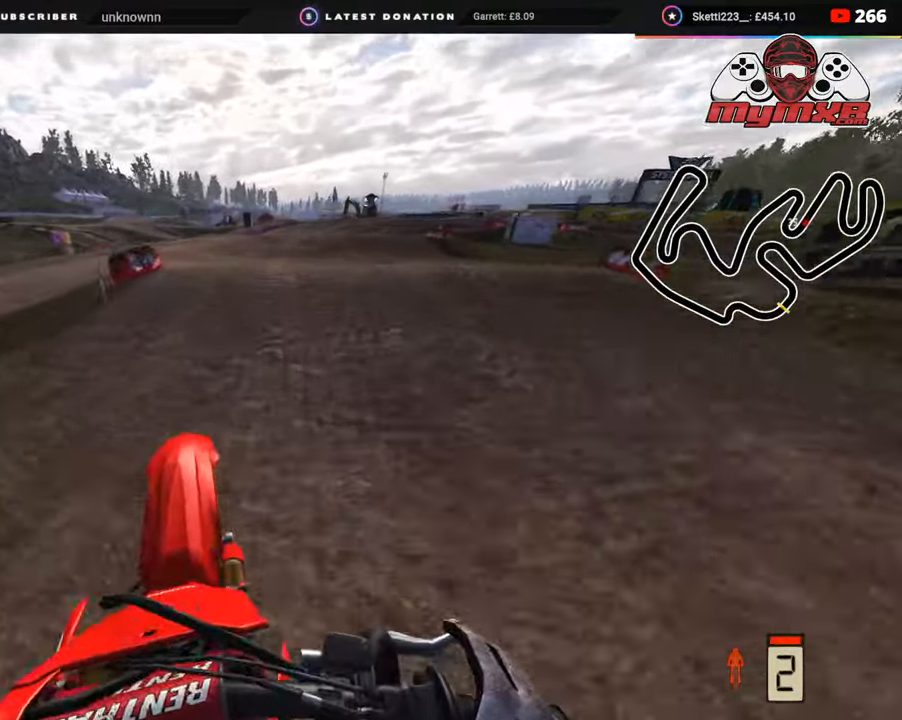
{"buttons": [], "left_stick": "up", "right_stick": "down-right", "events": [[117, "R3", "down"], [200, "R3", "up"], [233, "R2", "up"], [233, "right_stick", "right"], [300, "right_stick", "down-right"]]}
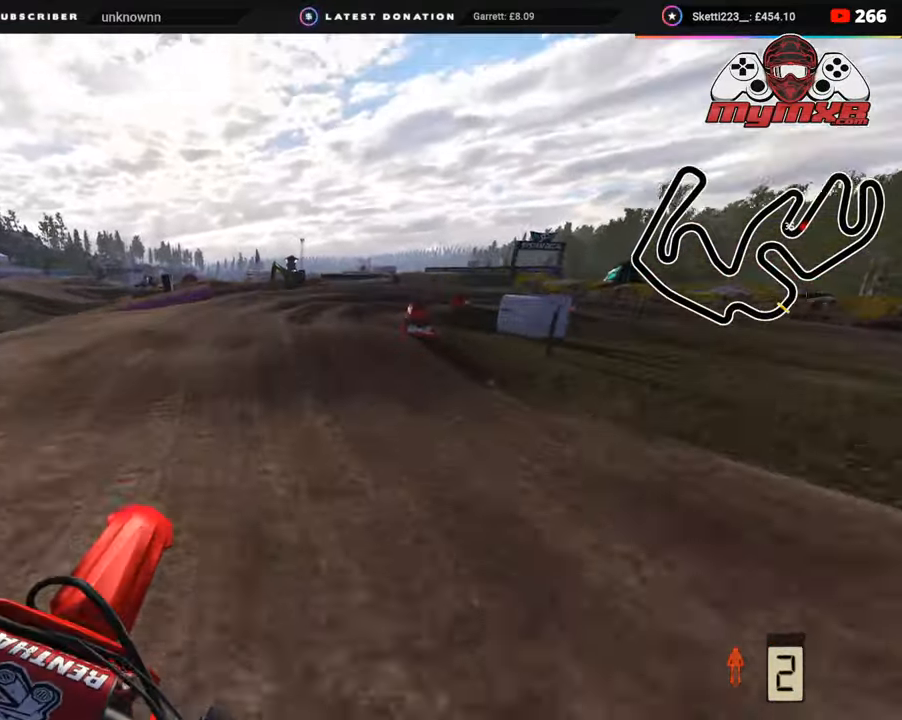
{"buttons": [], "left_stick": "up-right", "right_stick": "down", "events": [[50, "R2", "down"], [350, "R2", "up"], [400, "left_stick", "up-right"], [483, "right_stick", "down"]]}
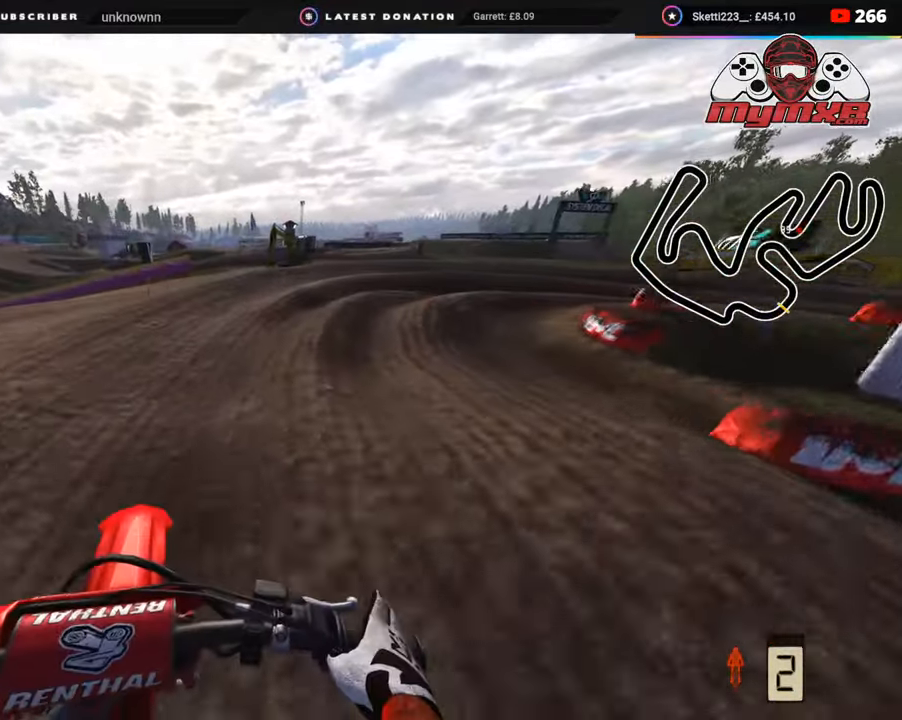
{"buttons": ["R2"], "left_stick": "up-right", "right_stick": "down-left", "events": [[100, "right_stick", "down-left"], [183, "L2", "down"], [267, "R2", "down"], [350, "L2", "up"], [350, "R2", "up"], [417, "R2", "down"]]}
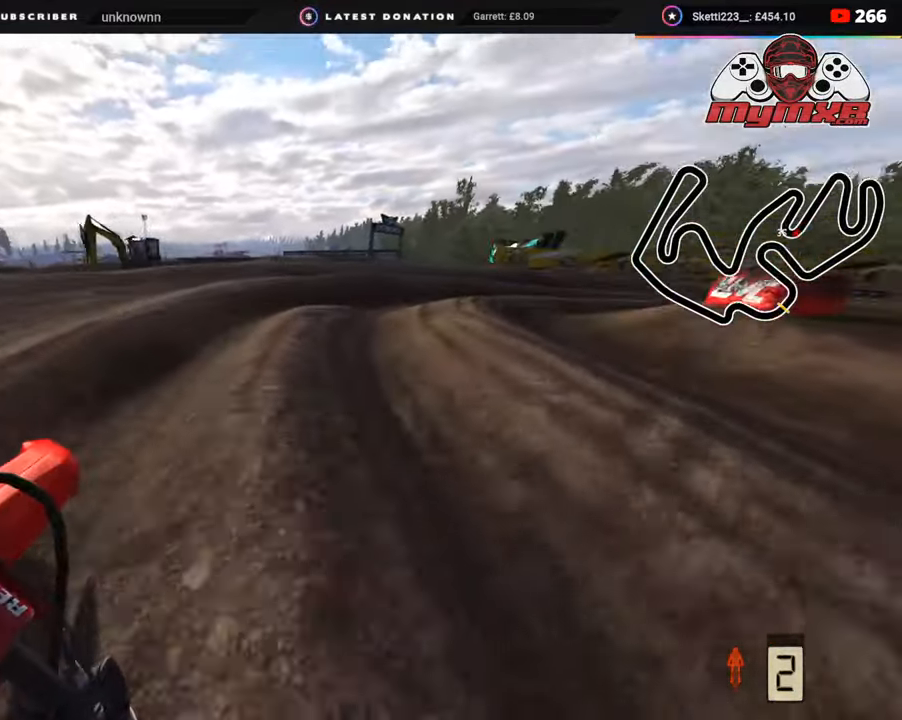
{"buttons": ["R2", "R3"], "left_stick": "up-right", "right_stick": "center", "events": [[50, "R2", "up"], [167, "R2", "down"], [200, "right_stick", "center"], [300, "R2", "up"], [367, "R2", "down"], [433, "R1", "down"], [467, "R3", "down"], [500, "R1", "up"]]}
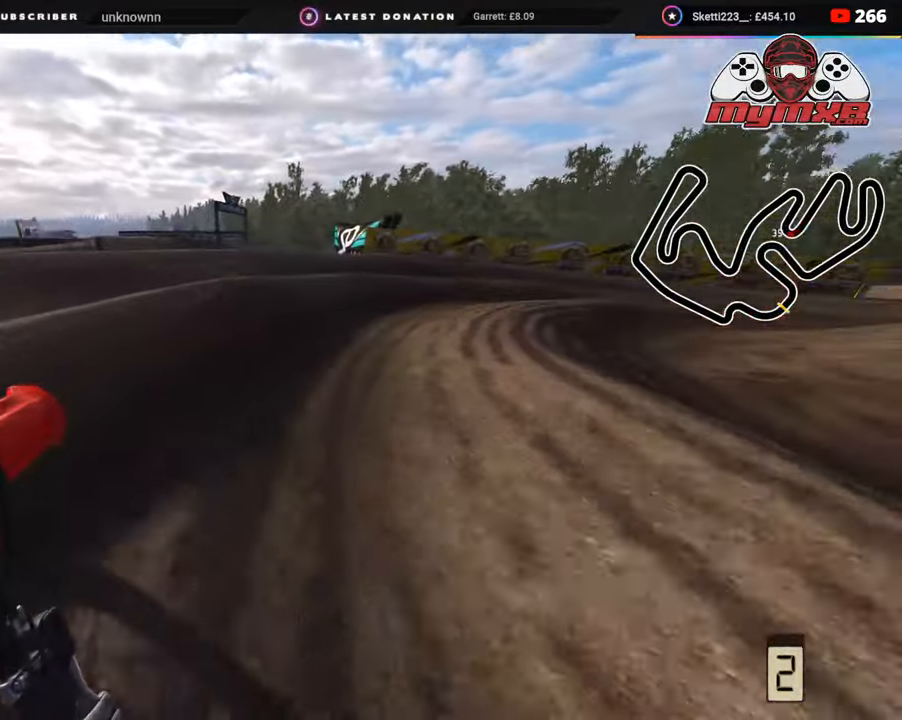
{"buttons": ["R2", "R3"], "left_stick": "up-right", "right_stick": "up-left", "events": [[17, "right_stick", "up"], [417, "R2", "up"], [417, "right_stick", "left"], [467, "R2", "down"], [467, "right_stick", "up-left"]]}
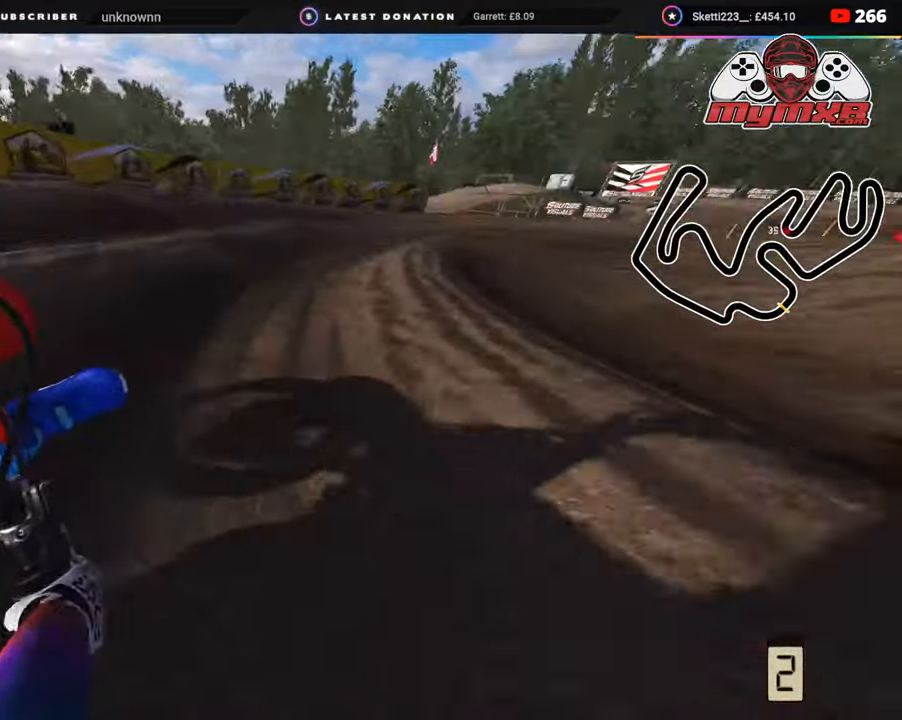
{"buttons": ["R2", "R3"], "left_stick": "up-right", "right_stick": "up-left", "events": []}
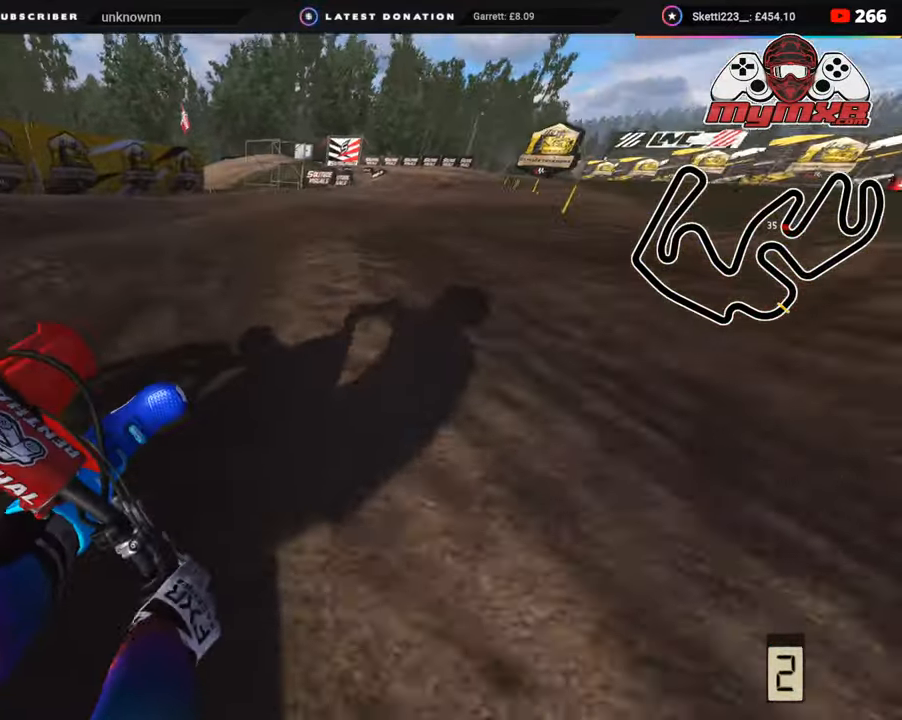
{"buttons": ["R2", "R3"], "left_stick": "up-right", "right_stick": "down-left", "events": [[467, "right_stick", "down-left"]]}
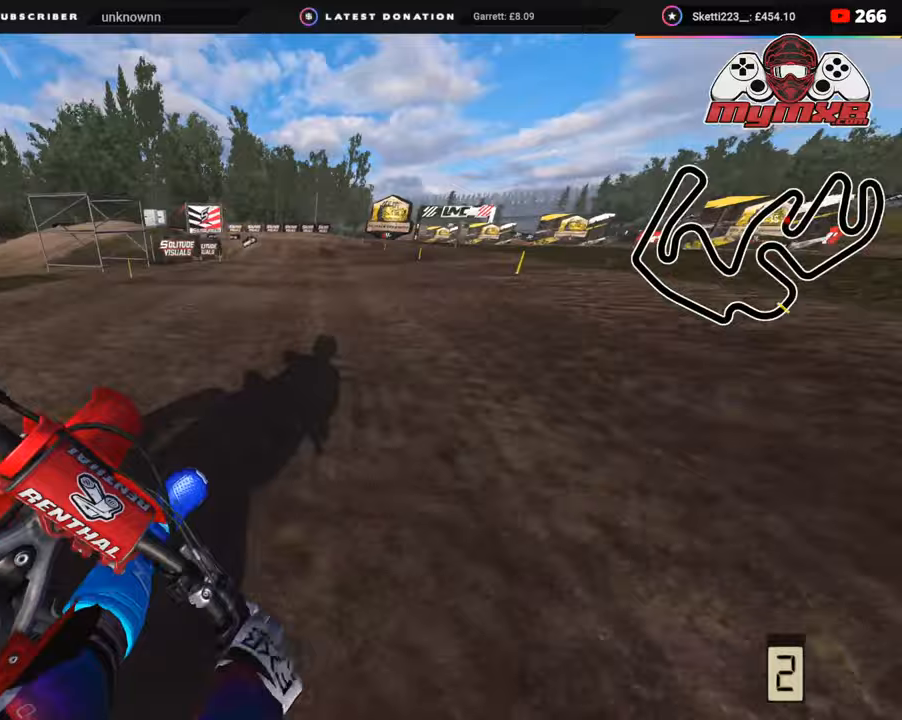
{"buttons": [], "left_stick": "center", "right_stick": "down-left", "events": [[33, "R2", "up"], [33, "R3", "up"], [50, "SQUARE", "down"], [67, "left_stick", "center"], [100, "SQUARE", "up"], [217, "SQUARE", "down"], [317, "SQUARE", "up"], [383, "SQUARE", "down"], [483, "SQUARE", "up"]]}
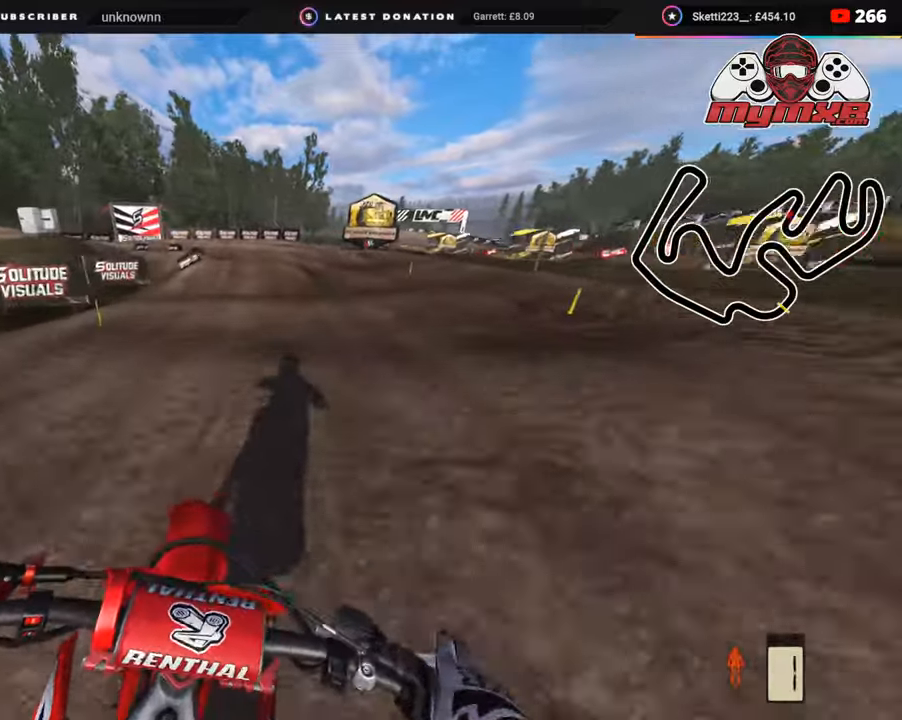
{"buttons": [], "left_stick": "down", "right_stick": "center", "events": [[50, "right_stick", "down"], [100, "SQUARE", "down"], [167, "SQUARE", "up"], [283, "TRIANGLE", "down"], [350, "left_stick", "down-left"], [417, "TRIANGLE", "up"], [433, "left_stick", "down"], [500, "right_stick", "center"]]}
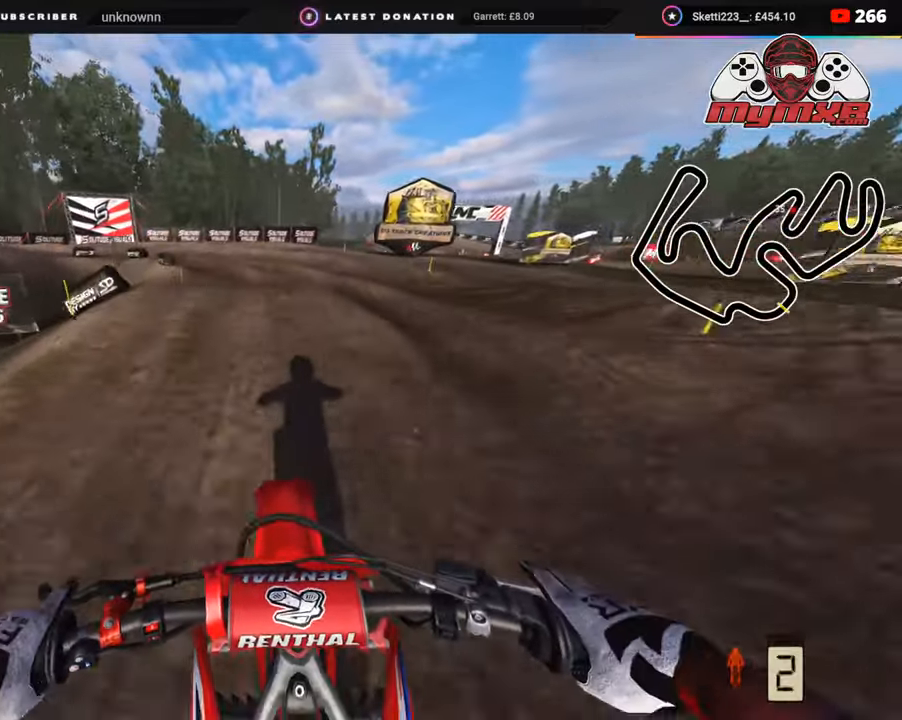
{"buttons": ["R2"], "left_stick": "down", "right_stick": "center", "events": [[83, "R3", "down"], [217, "right_stick", "down-left"], [350, "R2", "down"], [367, "R3", "up"], [450, "right_stick", "center"]]}
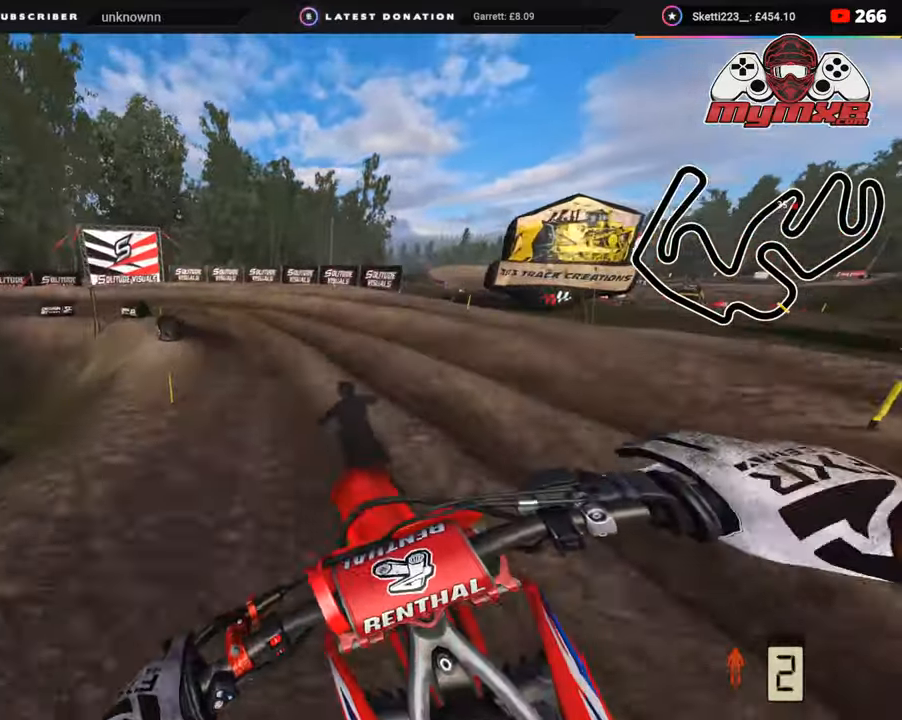
{"buttons": ["L2", "R3"], "left_stick": "down-left", "right_stick": "down", "events": [[17, "left_stick", "down-left"], [50, "R2", "up"], [367, "R3", "down"], [367, "right_stick", "down"], [383, "L2", "down"]]}
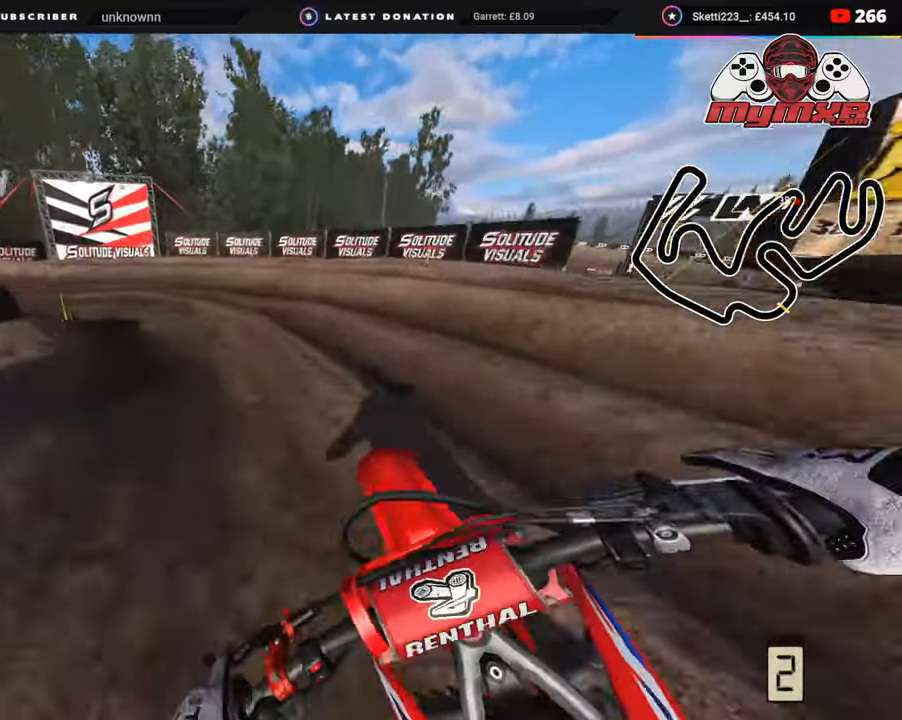
{"buttons": ["R3"], "left_stick": "down-left", "right_stick": "down-right", "events": [[33, "L2", "up"], [100, "R2", "down"], [133, "right_stick", "down-right"], [250, "R2", "up"], [317, "R2", "down"], [383, "R2", "up"]]}
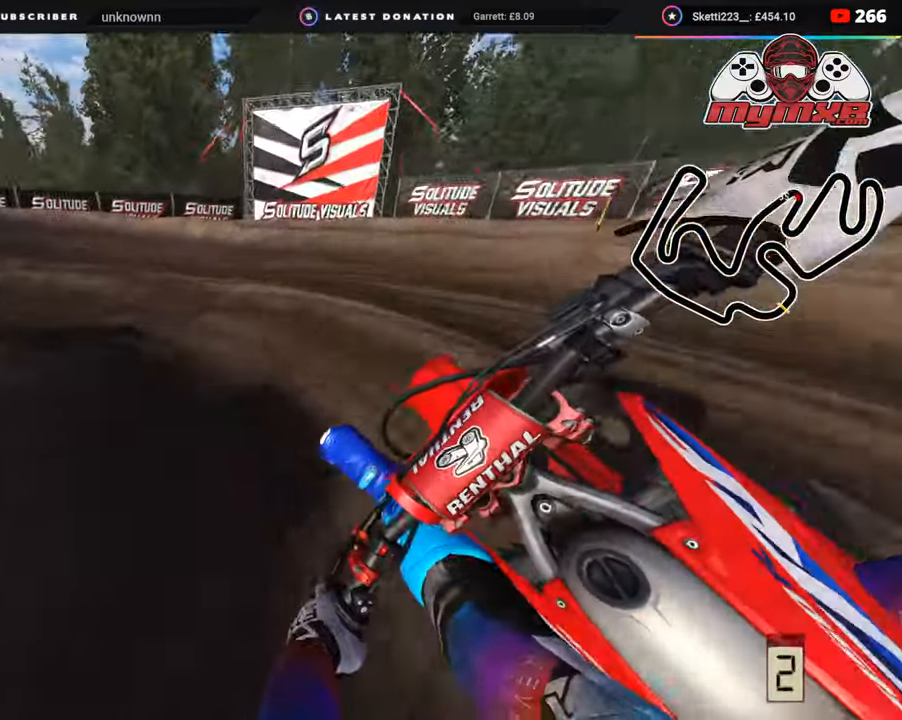
{"buttons": ["R2"], "left_stick": "down-left", "right_stick": "right", "events": [[50, "right_stick", "right"], [67, "R2", "down"], [467, "R3", "up"]]}